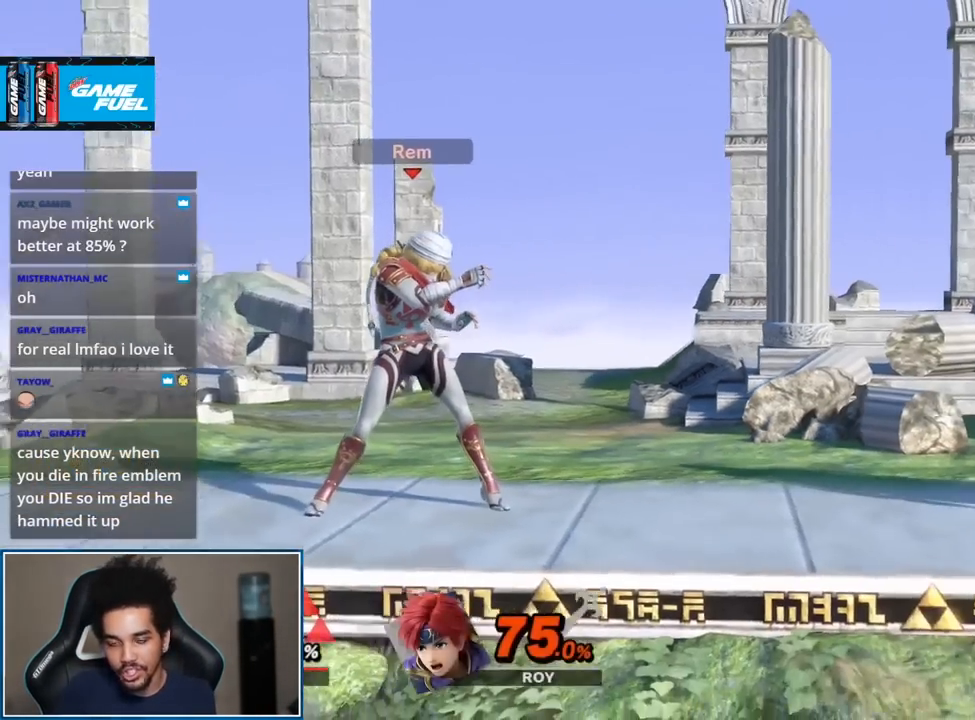
Gameplay with a controller (Nintendo layout); each line is a JSON object with the inputs held at the frame after it (dt_ms = milliseconds from this image to that frame). "events" lists button and stick changes between this image and that frame as [ms after this image, input, new state], when the widget could be followed in between. Not read: L3 R3.
{"dt_ms": 500, "buttons": [], "left_stick": "center", "right_stick": "center", "events": [[250, "B", "down"], [333, "B", "up"]]}
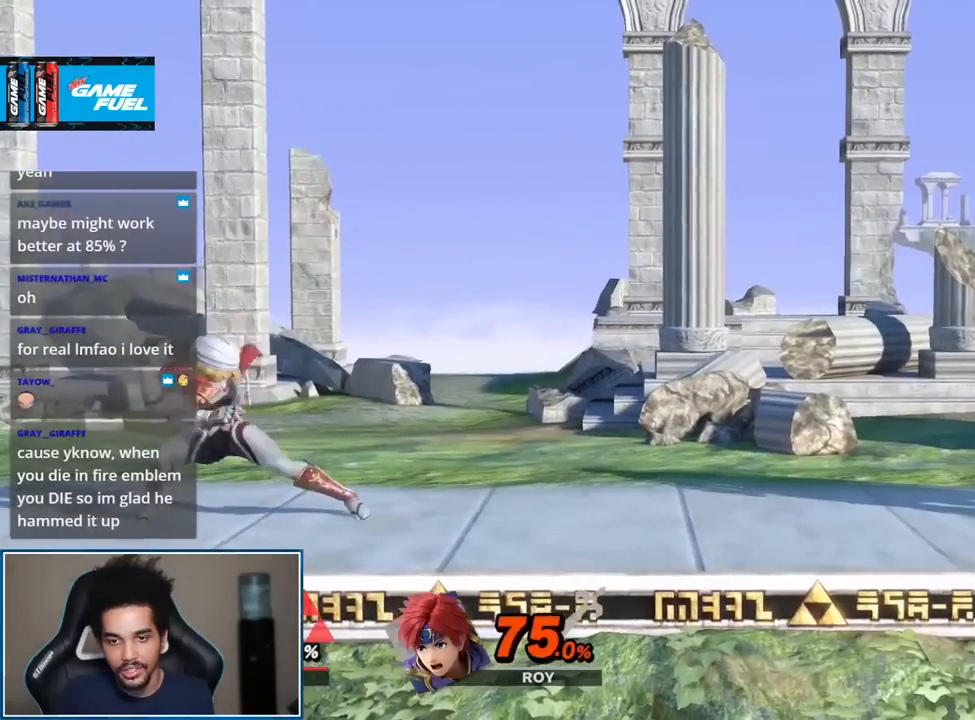
{"dt_ms": 500, "buttons": [], "left_stick": "center", "right_stick": "center", "events": []}
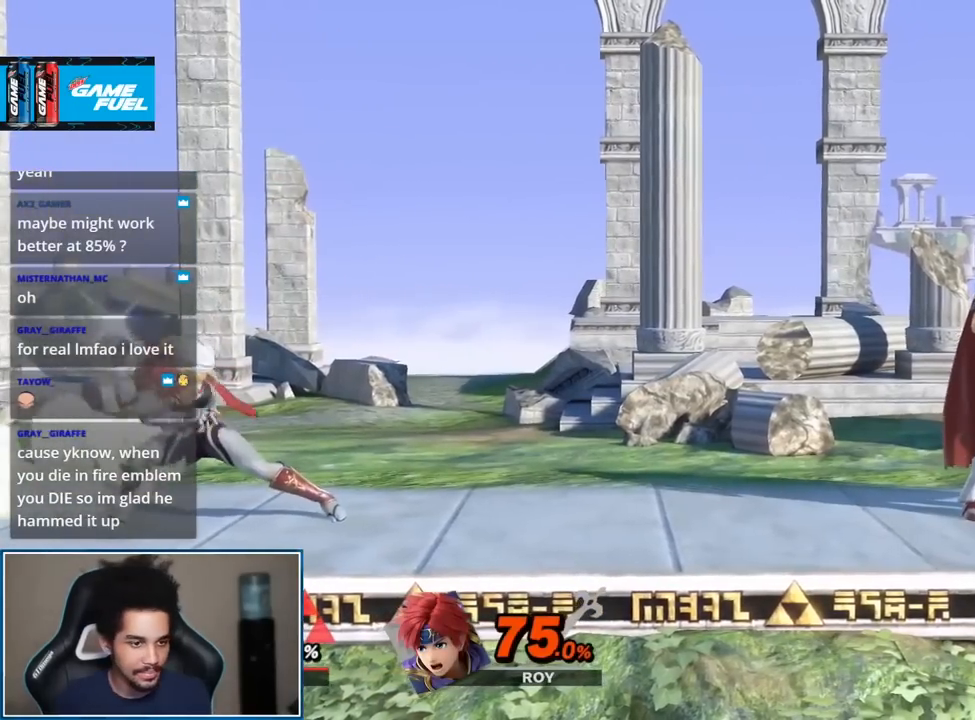
{"dt_ms": 500, "buttons": [], "left_stick": "center", "right_stick": "center", "events": []}
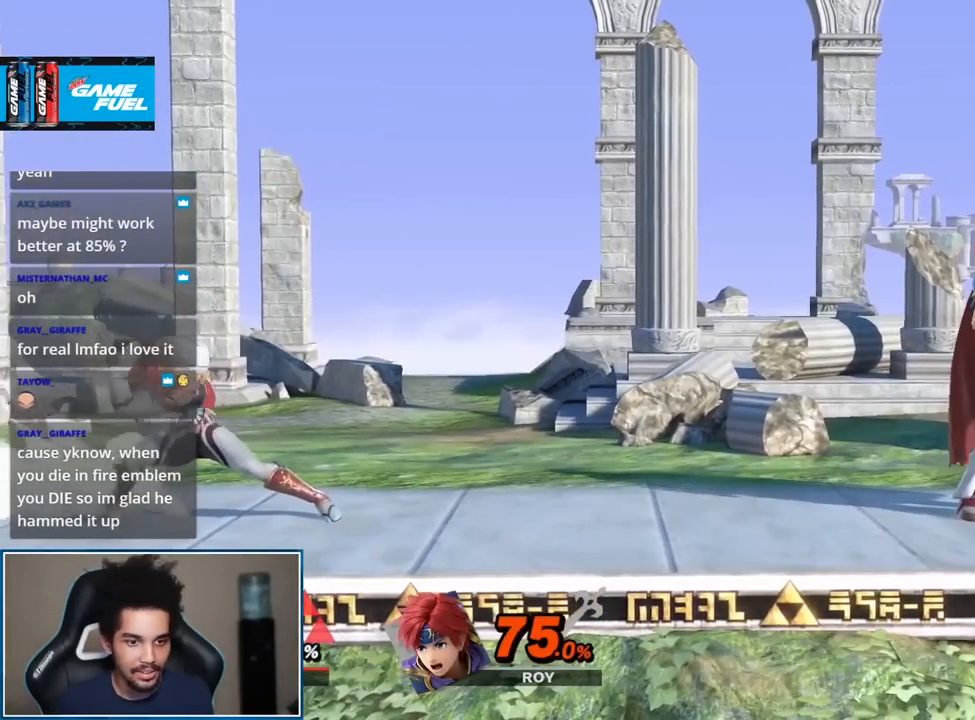
{"dt_ms": 500, "buttons": [], "left_stick": "center", "right_stick": "center", "events": []}
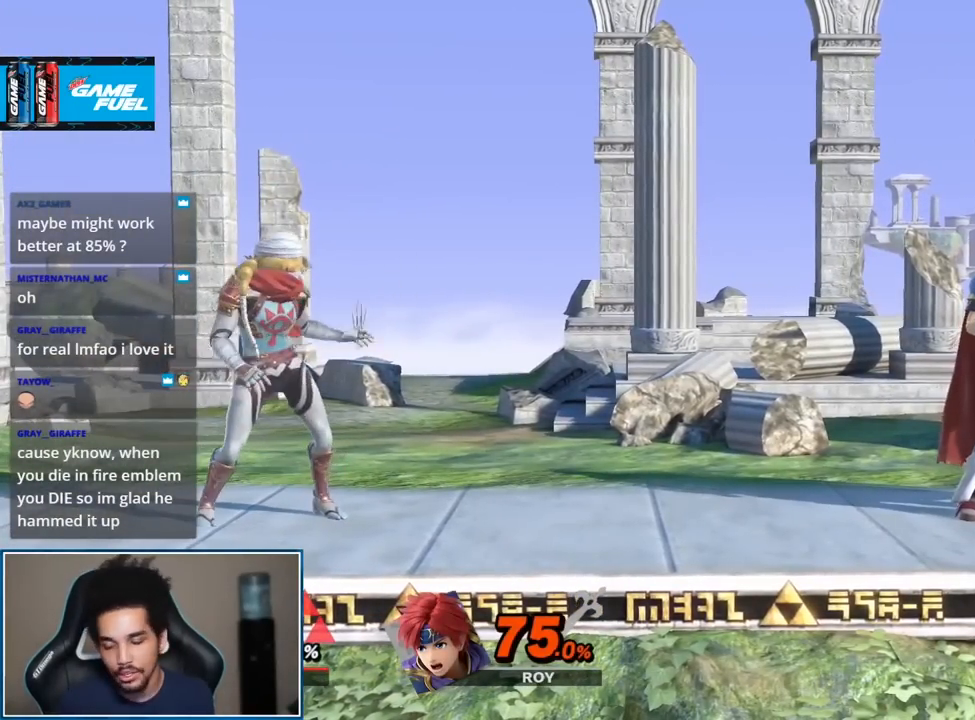
{"dt_ms": 500, "buttons": [], "left_stick": "center", "right_stick": "center", "events": []}
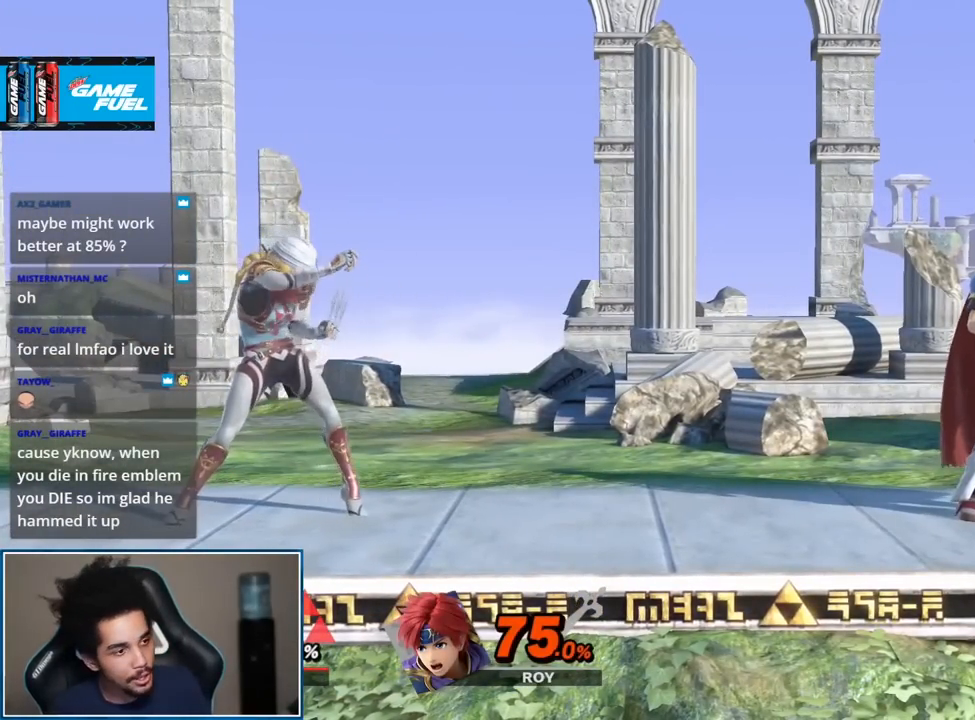
{"dt_ms": 500, "buttons": [], "left_stick": "center", "right_stick": "center", "events": []}
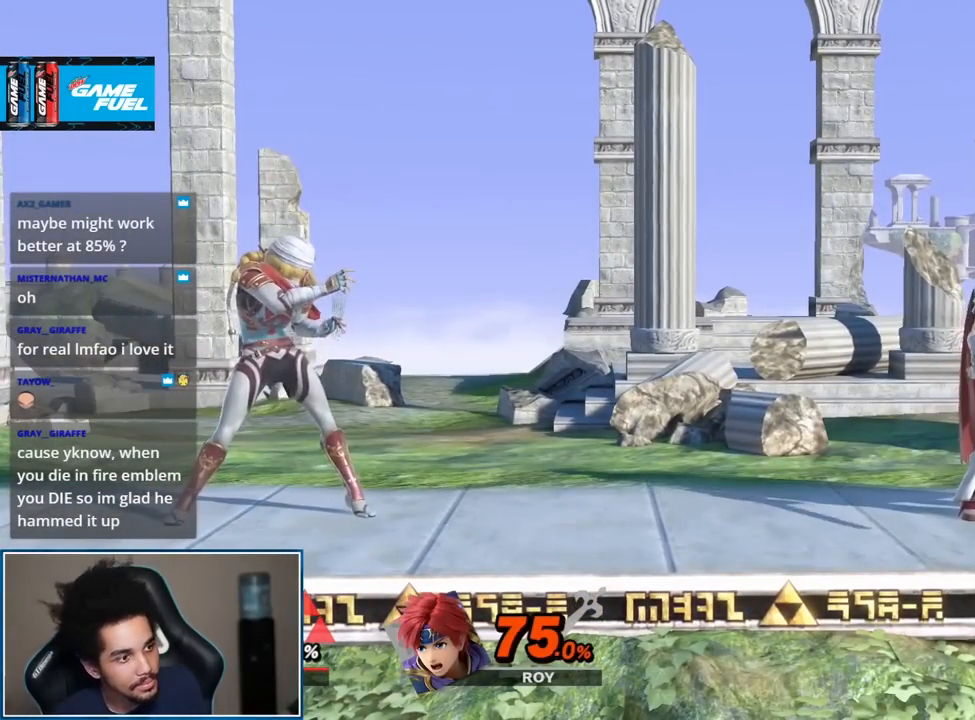
{"dt_ms": 500, "buttons": [], "left_stick": "center", "right_stick": "center", "events": []}
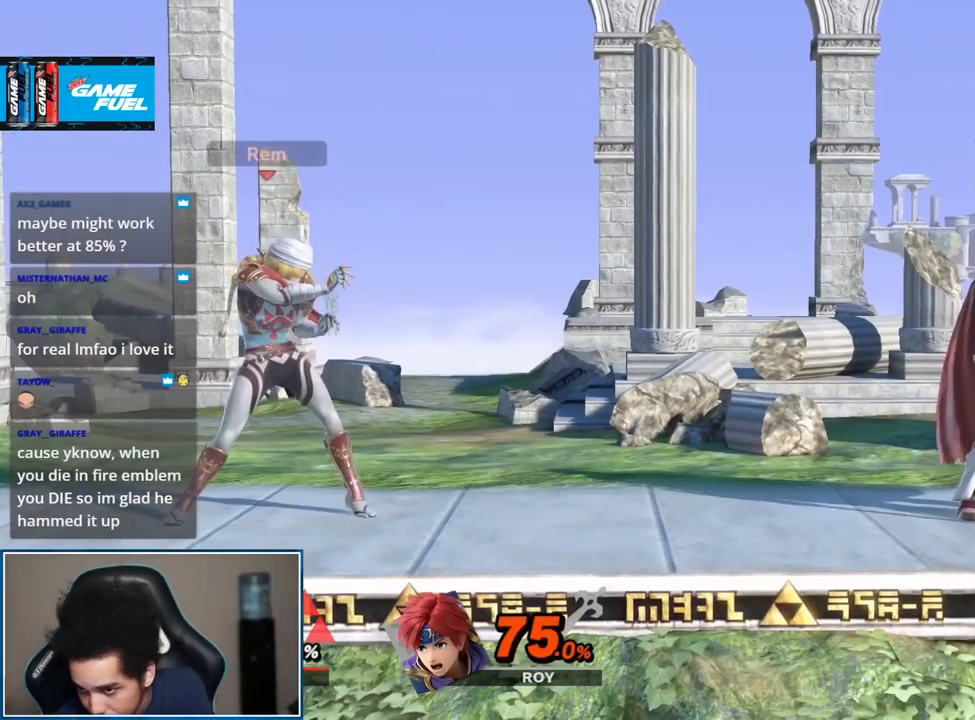
{"dt_ms": 500, "buttons": [], "left_stick": "center", "right_stick": "center", "events": []}
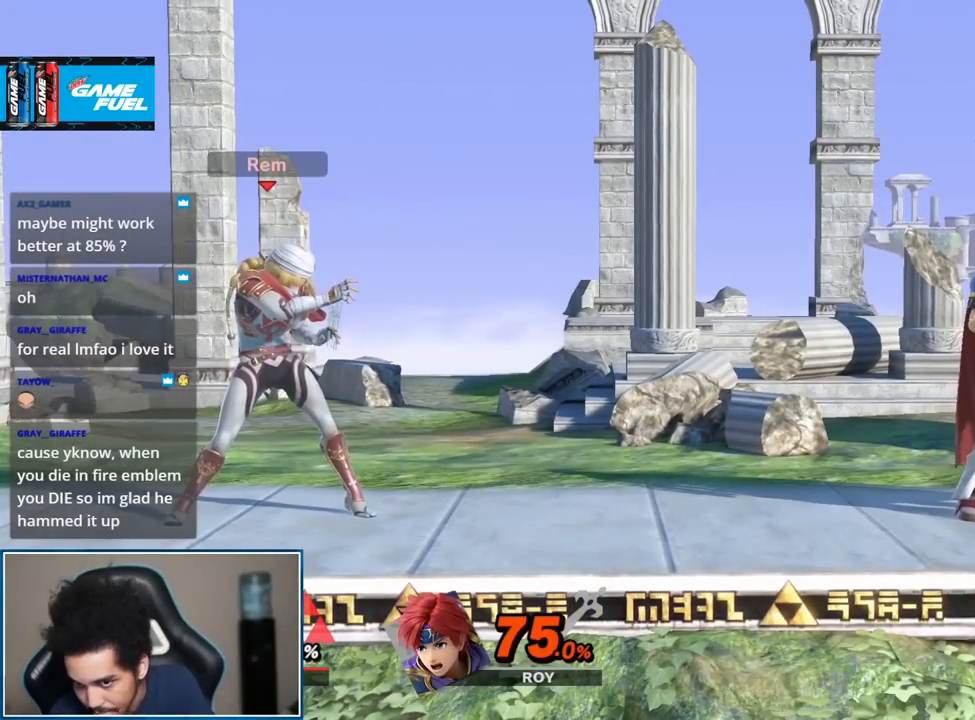
{"dt_ms": 500, "buttons": [], "left_stick": "center", "right_stick": "center", "events": []}
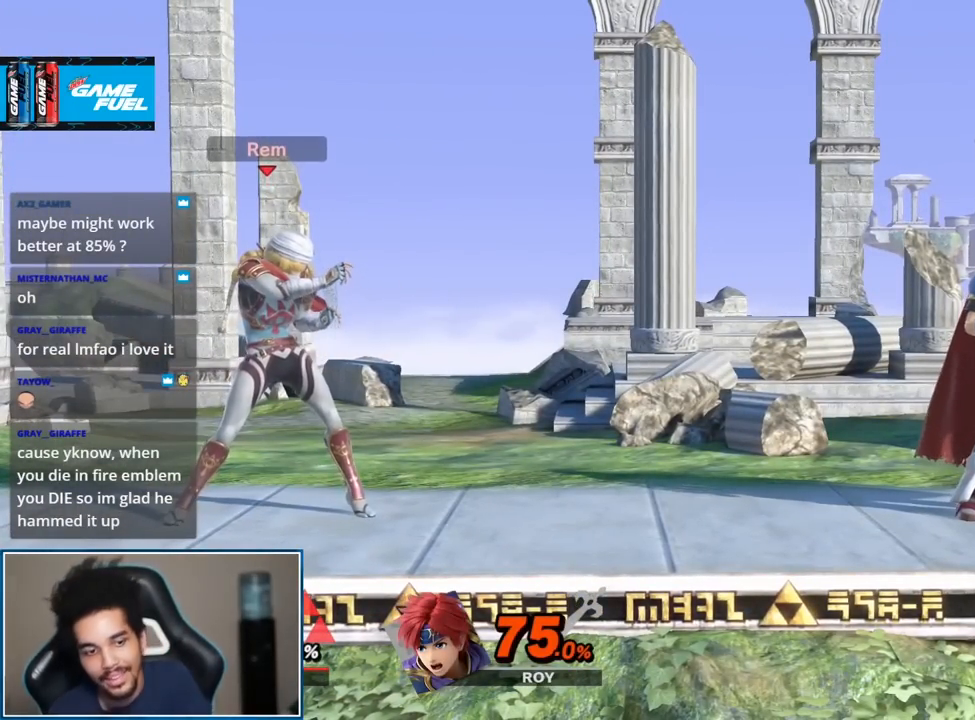
{"dt_ms": 500, "buttons": [], "left_stick": "center", "right_stick": "center", "events": []}
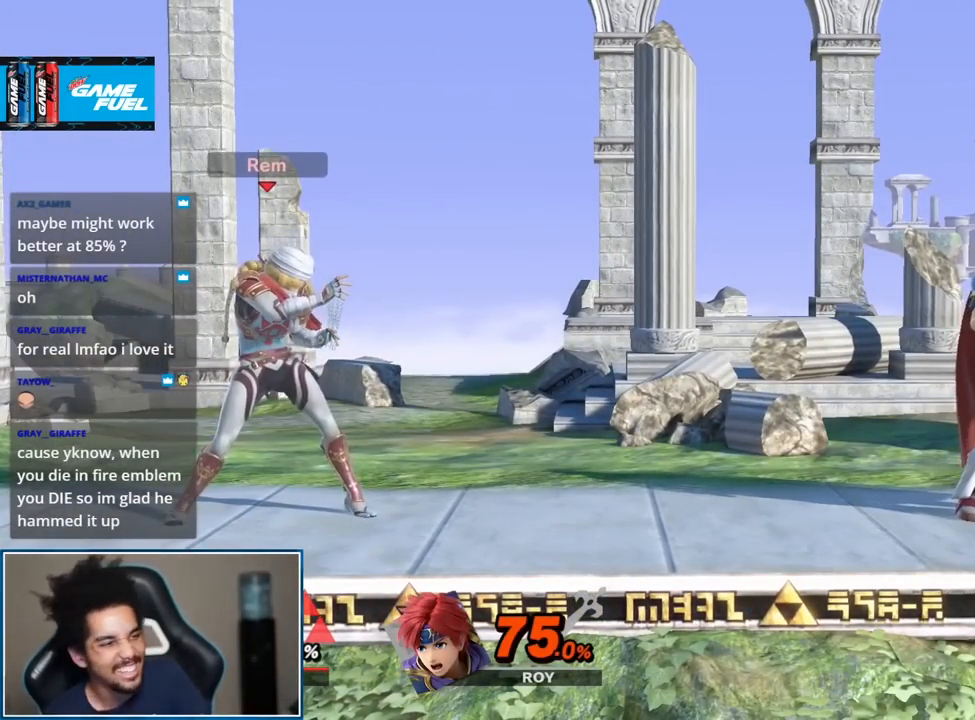
{"dt_ms": 500, "buttons": [], "left_stick": "center", "right_stick": "center", "events": []}
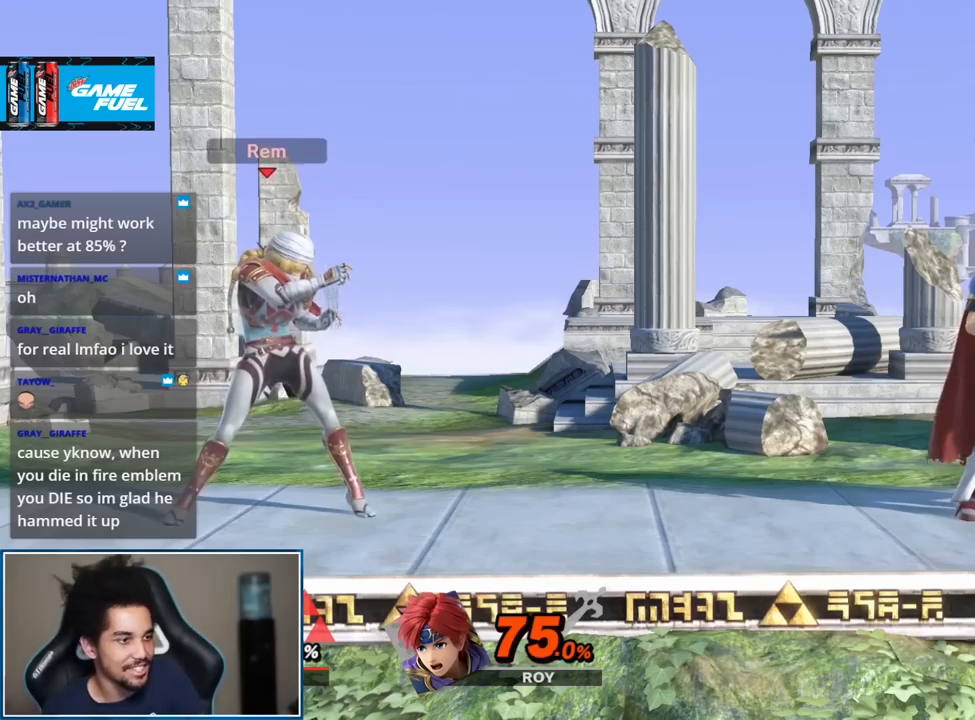
{"dt_ms": 500, "buttons": ["Y"], "left_stick": "center", "right_stick": "center", "events": [[500, "Y", "down"]]}
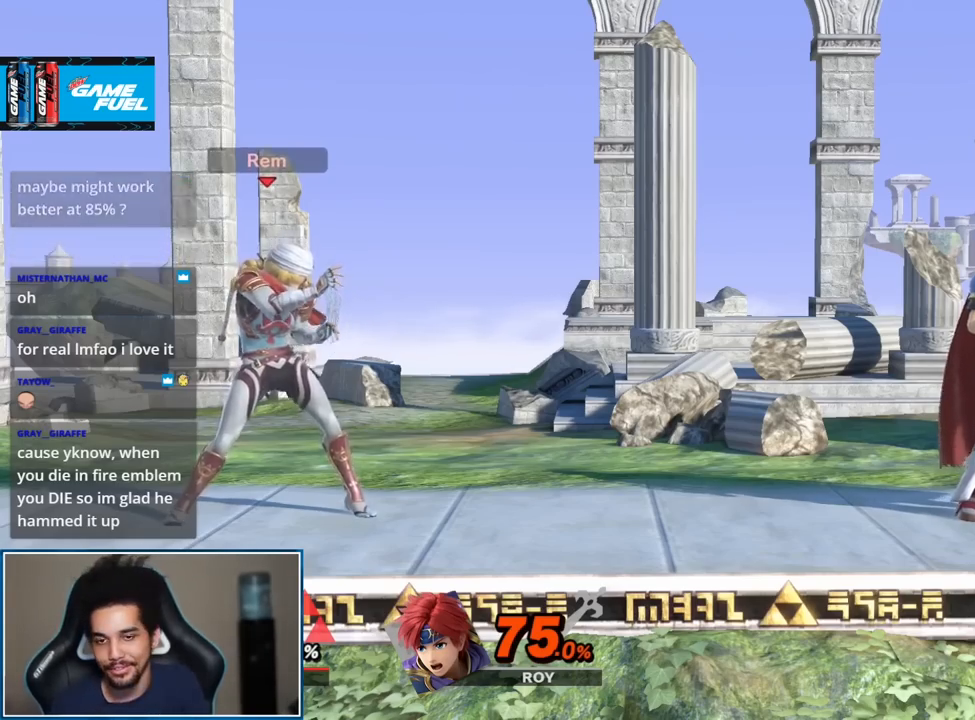
{"dt_ms": 500, "buttons": [], "left_stick": "center", "right_stick": "center", "events": [[83, "Y", "up"]]}
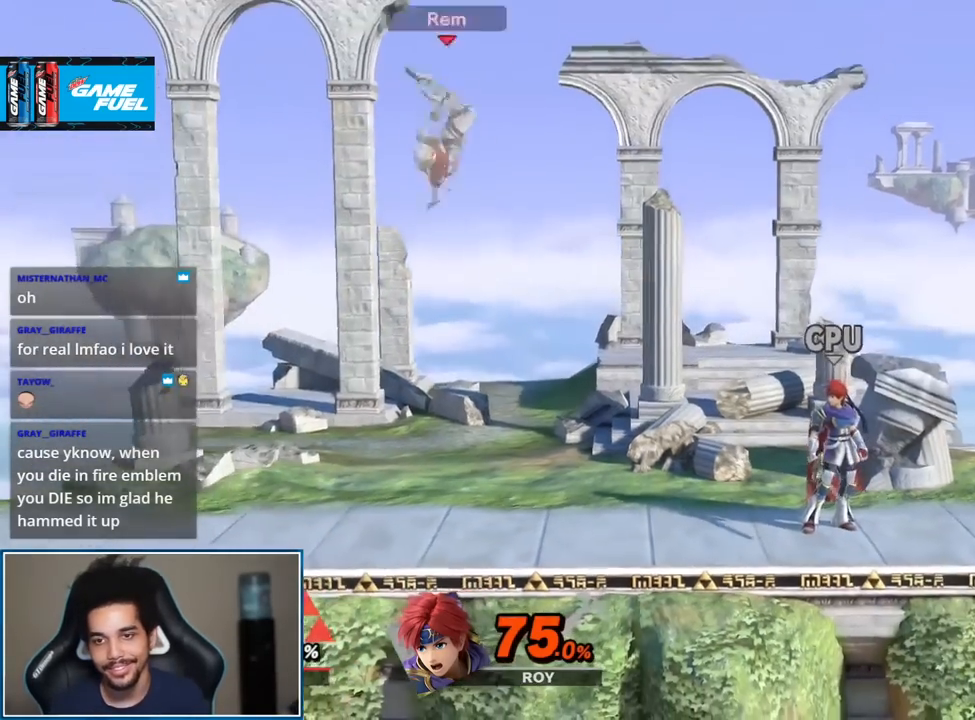
{"dt_ms": 500, "buttons": [], "left_stick": "left", "right_stick": "center", "events": [[67, "L1", "down"], [117, "right_stick", "right"], [200, "L1", "up"], [217, "left_stick", "down"], [217, "right_stick", "center"], [333, "Y", "down"], [333, "left_stick", "center"], [367, "Y", "up"], [467, "left_stick", "left"]]}
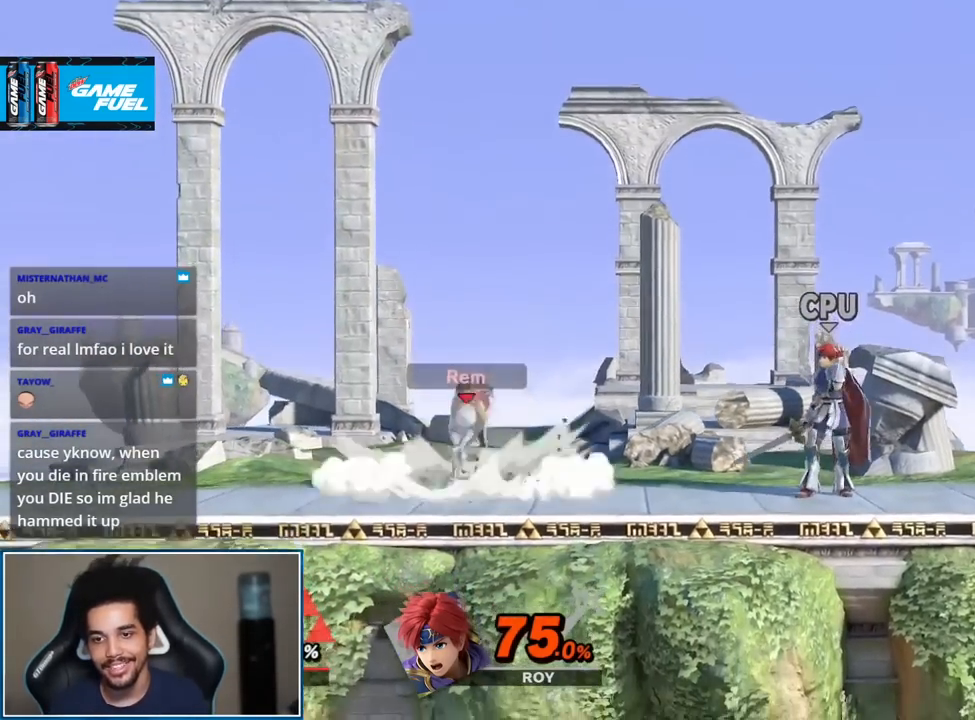
{"dt_ms": 500, "buttons": ["L1"], "left_stick": "left", "right_stick": "center", "events": [[67, "left_stick", "center"], [117, "A", "down"], [150, "A", "up"], [217, "left_stick", "down-right"], [333, "left_stick", "center"], [400, "Y", "down"], [433, "Y", "up"], [467, "left_stick", "left"], [500, "L1", "down"]]}
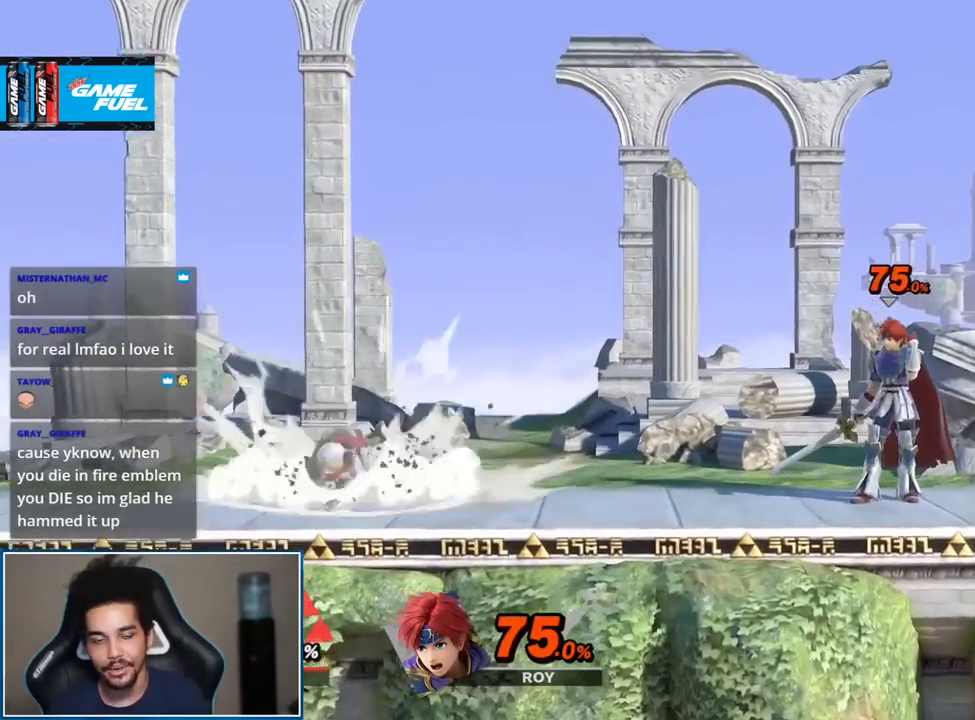
{"dt_ms": 500, "buttons": [], "left_stick": "center", "right_stick": "center", "events": [[50, "L1", "up"], [83, "left_stick", "up-left"], [167, "L1", "down"], [217, "L1", "up"], [217, "right_stick", "right"], [250, "left_stick", "down"], [317, "right_stick", "center"], [333, "left_stick", "center"]]}
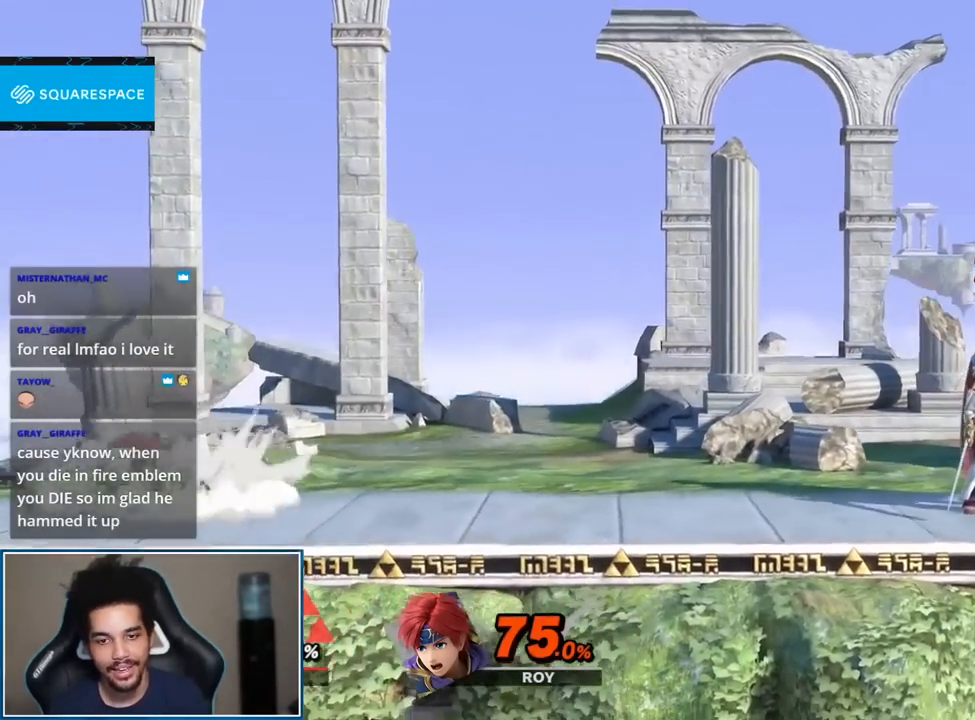
{"dt_ms": 500, "buttons": ["START"], "left_stick": "center", "right_stick": "center", "events": [[83, "left_stick", "up-left"], [183, "right_stick", "right"], [217, "left_stick", "down"], [317, "L1", "down"], [317, "right_stick", "center"], [333, "left_stick", "center"], [383, "L1", "up"], [400, "START", "down"]]}
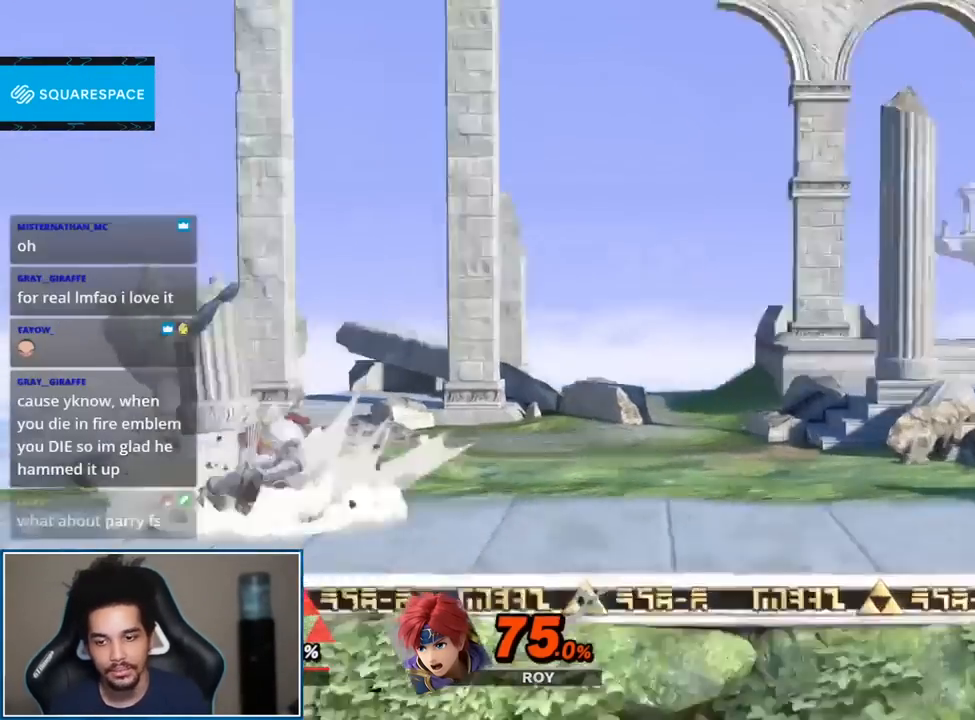
{"dt_ms": 500, "buttons": [], "left_stick": "center", "right_stick": "center", "events": [[33, "START", "up"], [267, "left_stick", "left"], [433, "left_stick", "center"]]}
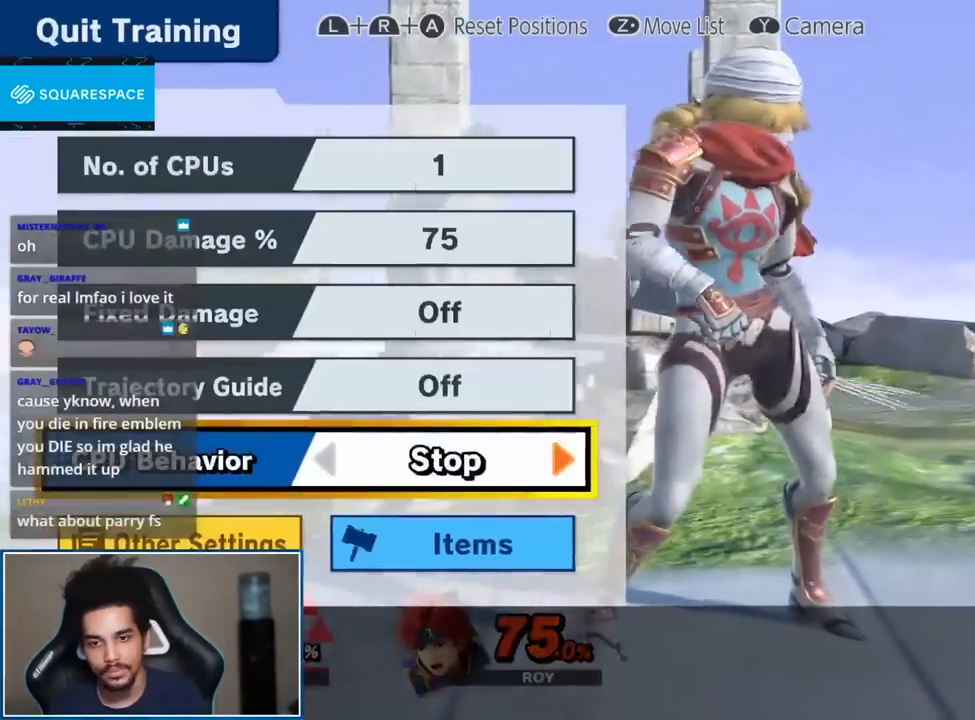
{"dt_ms": 500, "buttons": [], "left_stick": "up", "right_stick": "center", "events": [[50, "left_stick", "up"], [150, "left_stick", "center"], [233, "left_stick", "up"], [333, "left_stick", "center"], [400, "left_stick", "up"]]}
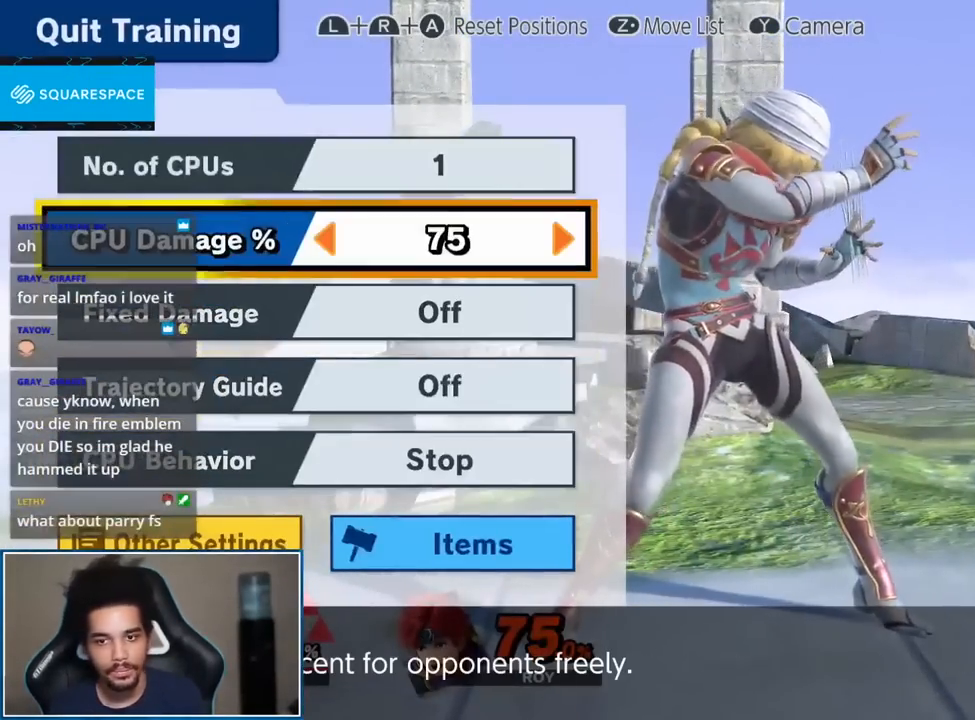
{"dt_ms": 500, "buttons": [], "left_stick": "left", "right_stick": "center", "events": [[33, "left_stick", "center"], [217, "left_stick", "left"]]}
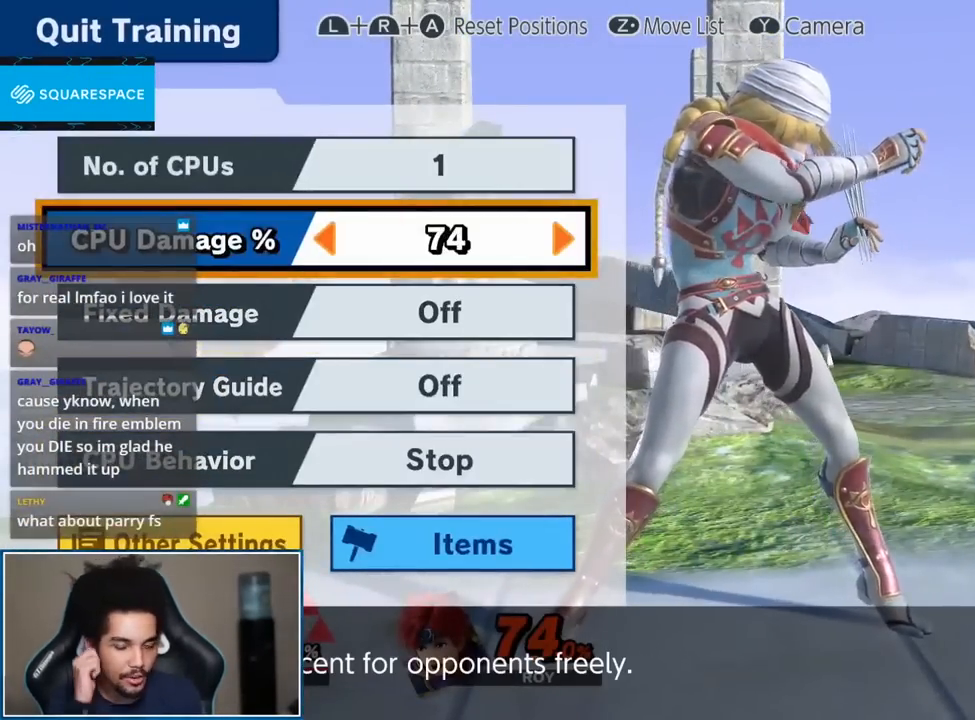
{"dt_ms": 500, "buttons": [], "left_stick": "left", "right_stick": "center", "events": []}
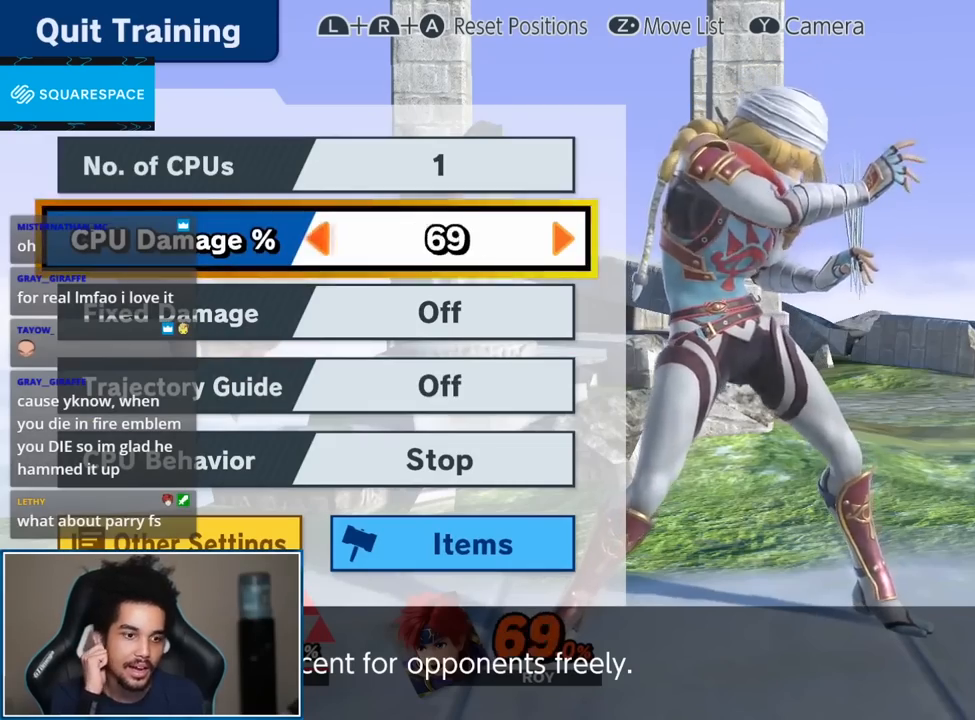
{"dt_ms": 500, "buttons": [], "left_stick": "left", "right_stick": "center", "events": []}
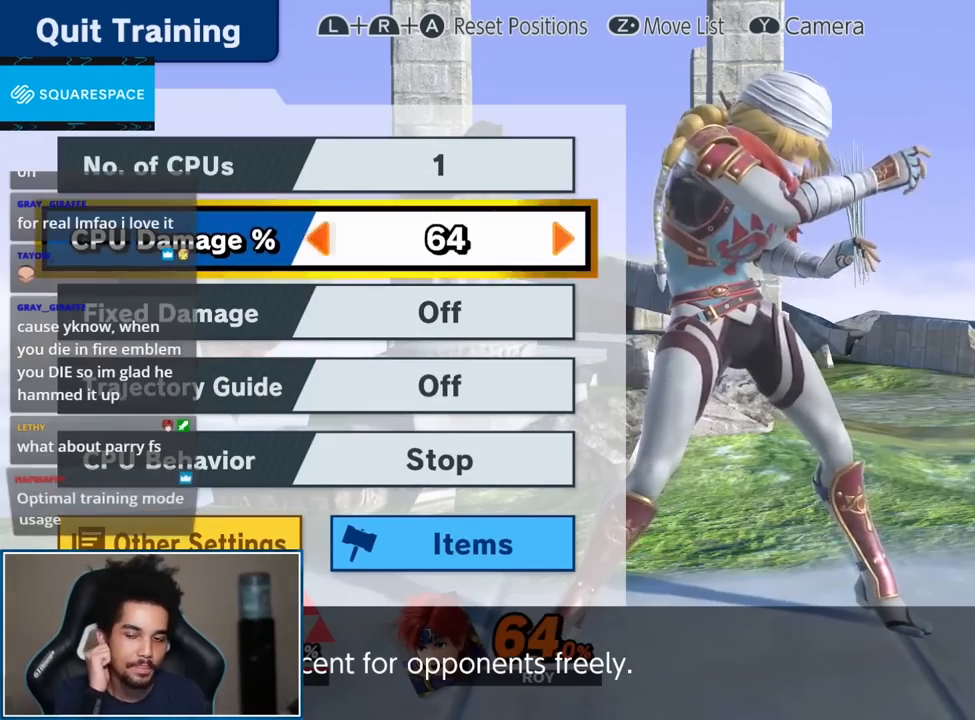
{"dt_ms": 500, "buttons": [], "left_stick": "left", "right_stick": "center", "events": []}
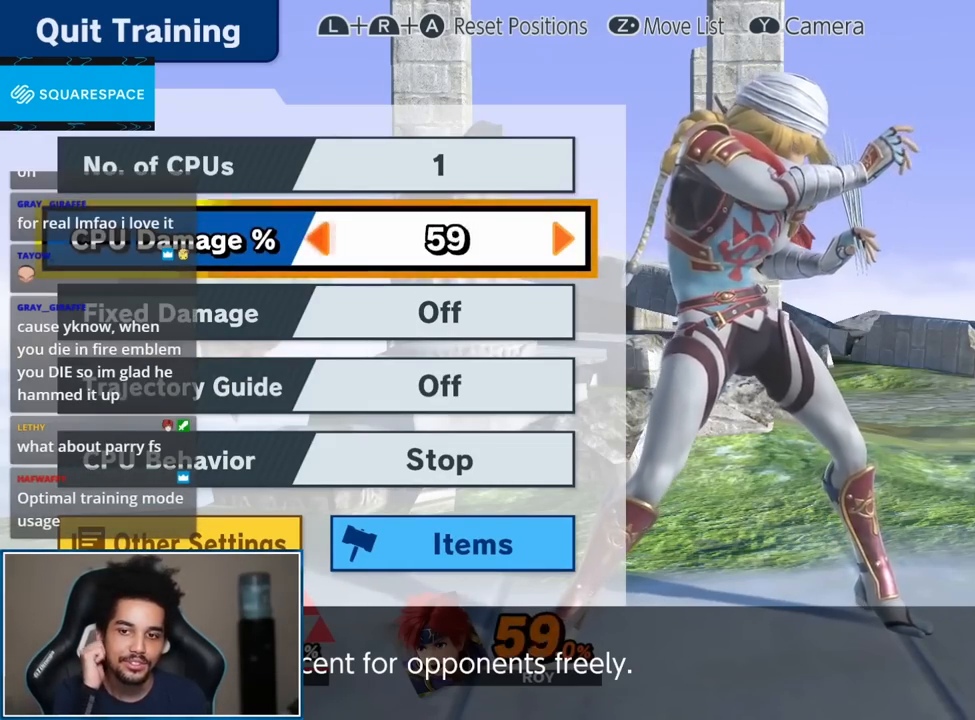
{"dt_ms": 500, "buttons": [], "left_stick": "left", "right_stick": "center", "events": []}
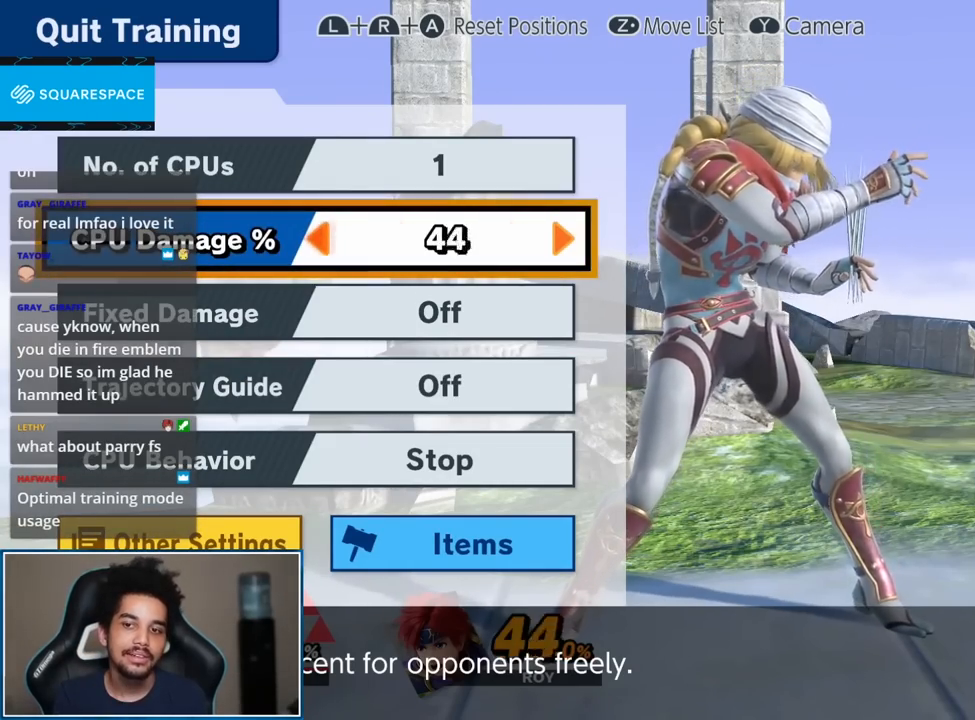
{"dt_ms": 1000, "buttons": [], "left_stick": "center", "right_stick": "center"}